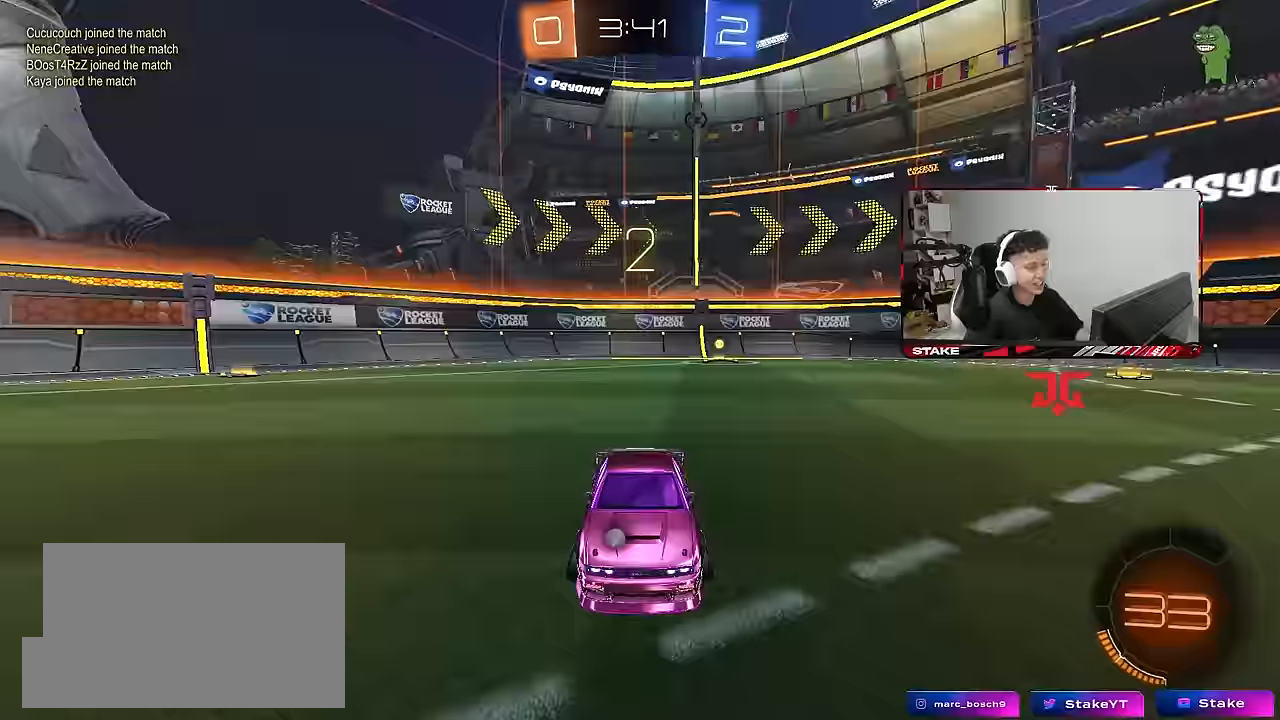
Gameplay with keyboard and mouse; each line is a JSON object with the keys and mouse buttons held at the frame after it. "events" lists presses ("down") and releases ("up") of "1", "2", "3", "4", "5", "a", "alt", "c", "caps_lock", "ctrl", "d", "e", "f", "g", "q", "r", "s", "shift", "space", "t", "tab", "v", "w", "x", "z", "mouse_left", "mouse_wheel" and "mouse_right" between this image and that frame as [ms after this image, input, new state], when the widget could be followed in between. "mouse_left", "mouse_wheel", "mouse_right" = the "left", "wheel", "right" buttons of the "mouse" list. No other keys are recorded. "wheel" means that the mouse wheel is clicked or scrolled. "mouse_move" is the direction in which the mouse moves at that frame (one of eight, or "still"), when it could be read.
{"keys": ["tab"], "mouse": [], "mouse_move": "still", "events": [[67, "mouse_wheel", "up"], [400, "tab", "down"]]}
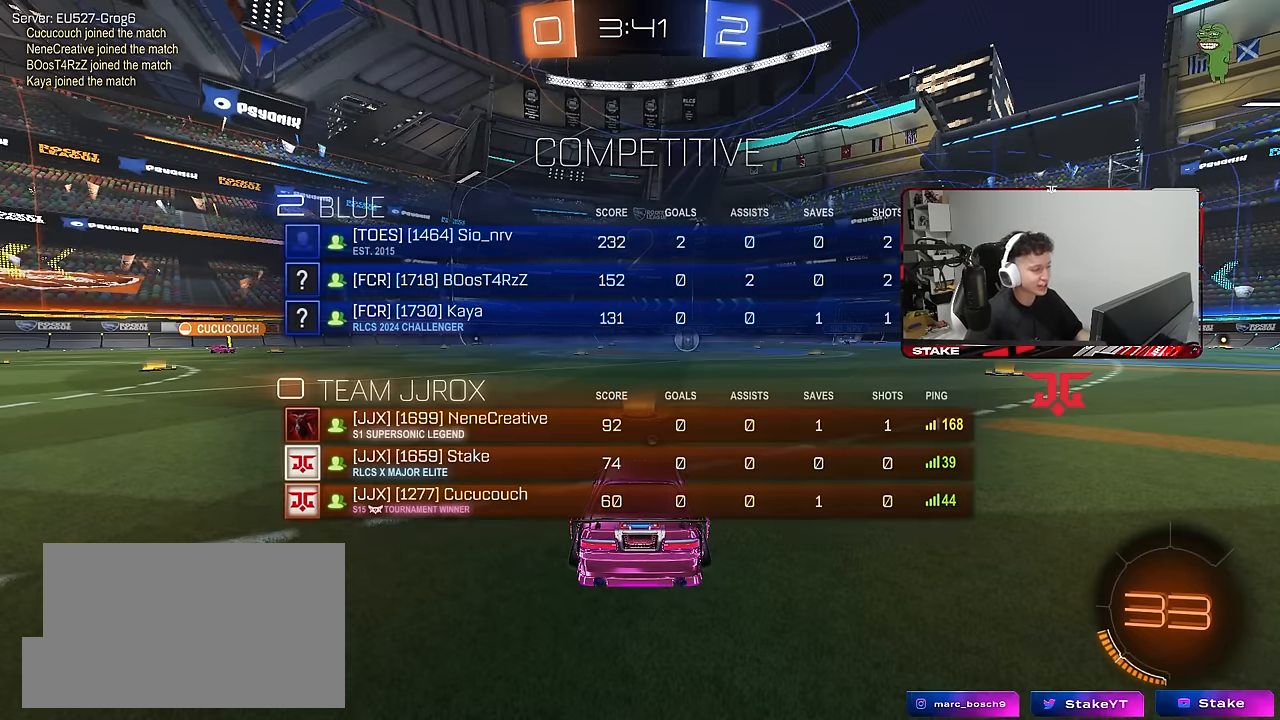
{"keys": [], "mouse": [], "mouse_move": "still", "events": [[234, "tab", "up"]]}
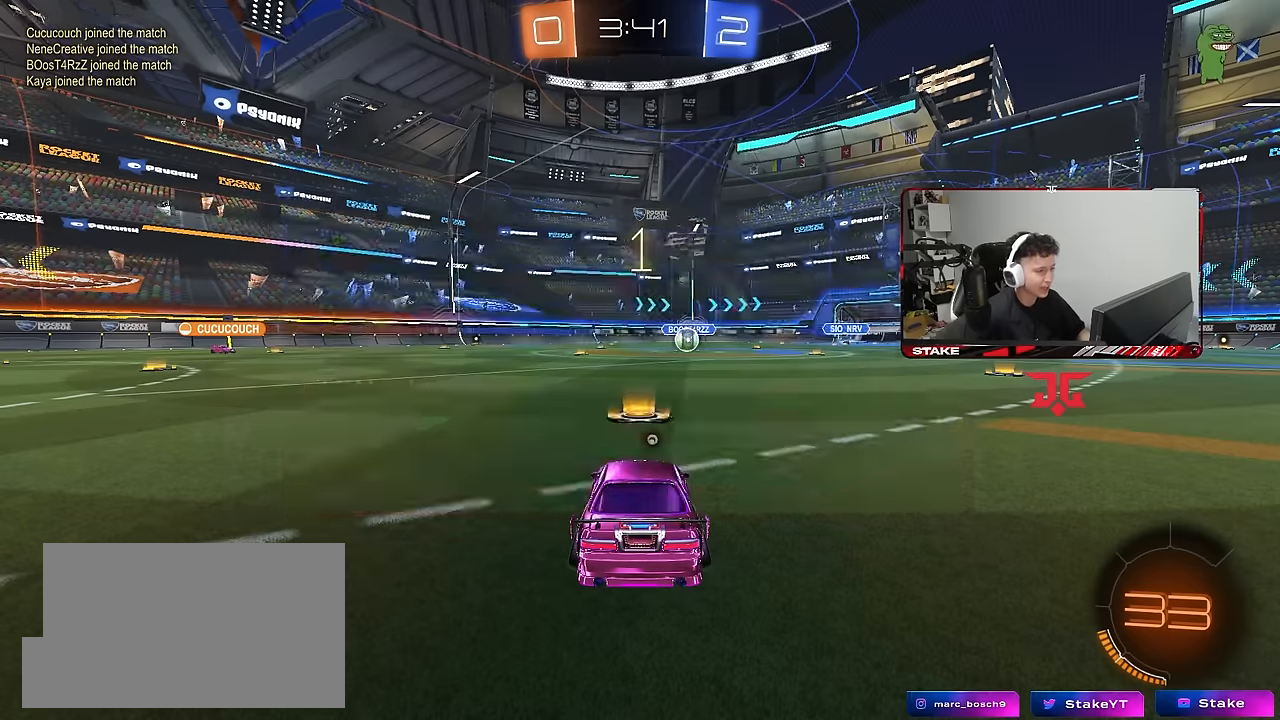
{"keys": ["s"], "mouse": [], "mouse_move": "still", "events": [[50, "tab", "down"], [384, "s", "down"], [434, "tab", "up"]]}
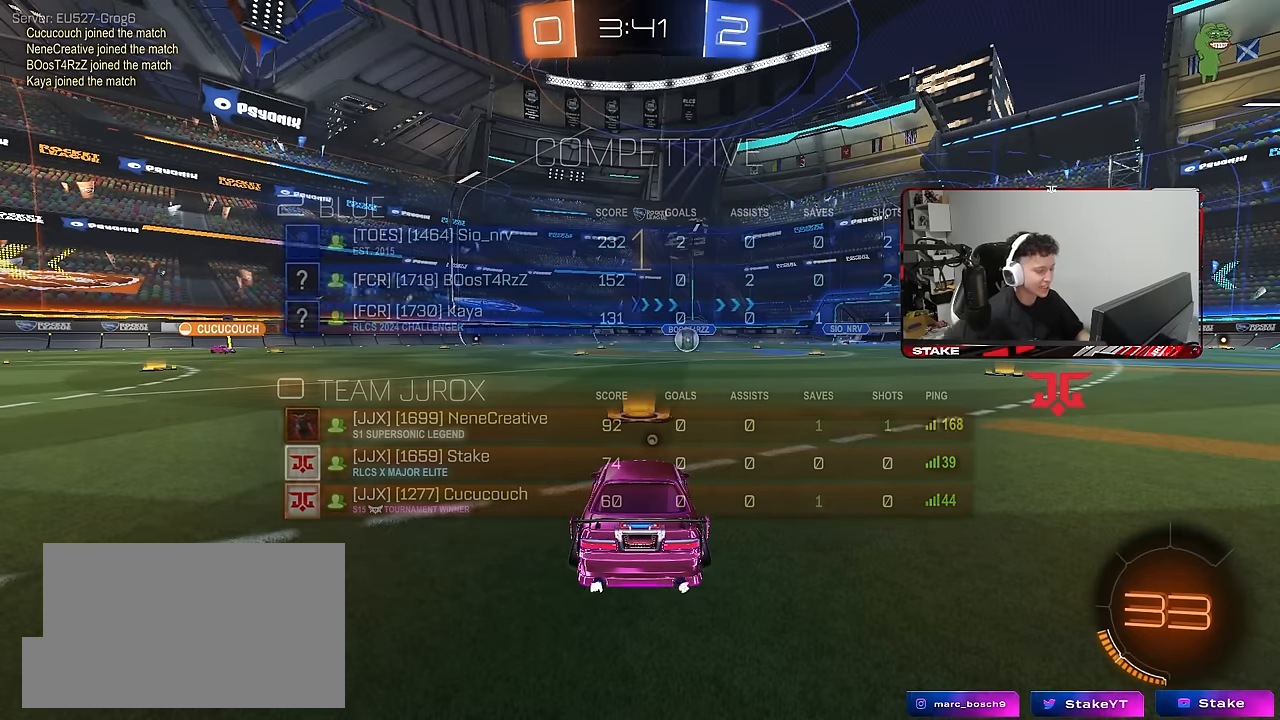
{"keys": ["s"], "mouse": [], "mouse_move": "down-left", "events": [[300, "mouse_right", "down"], [350, "a", "down"], [350, "mouse_right", "up"], [484, "a", "up"]]}
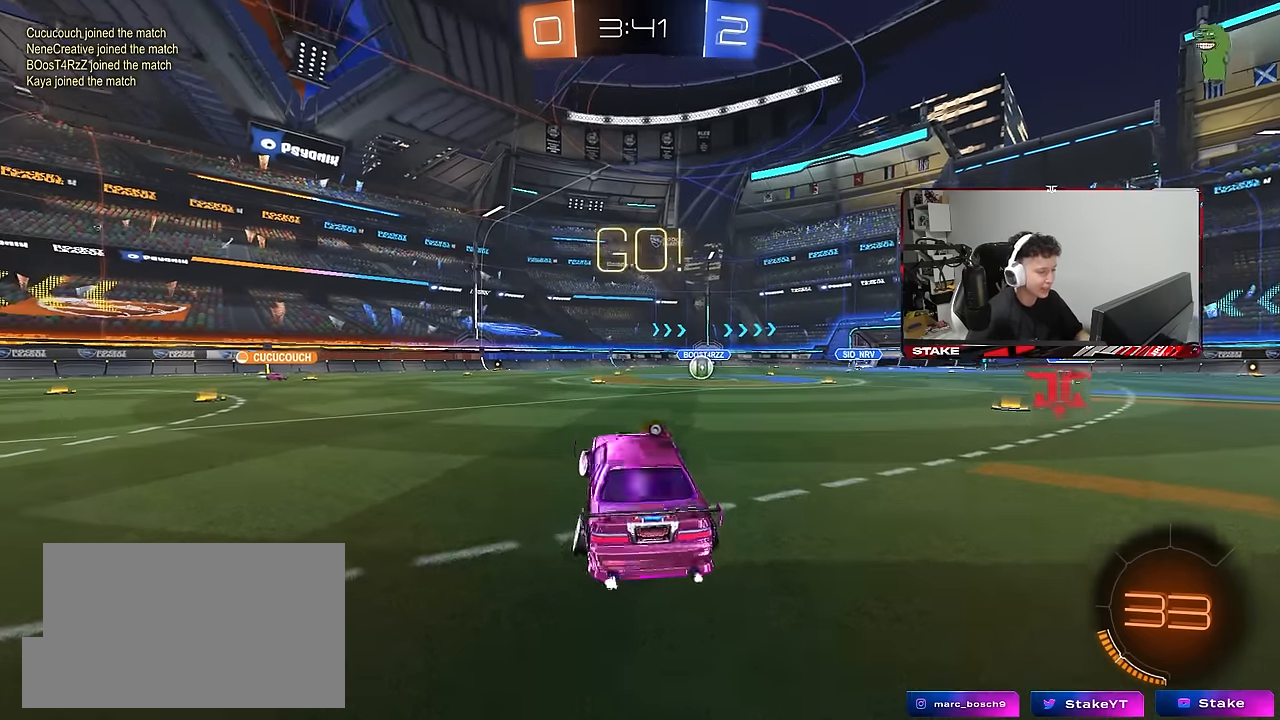
{"keys": ["a", "shift", "space"], "mouse": ["left"], "mouse_move": "still", "events": [[184, "s", "up"], [267, "a", "down"], [417, "mouse_left", "down"], [417, "shift", "down"], [417, "space", "down"]]}
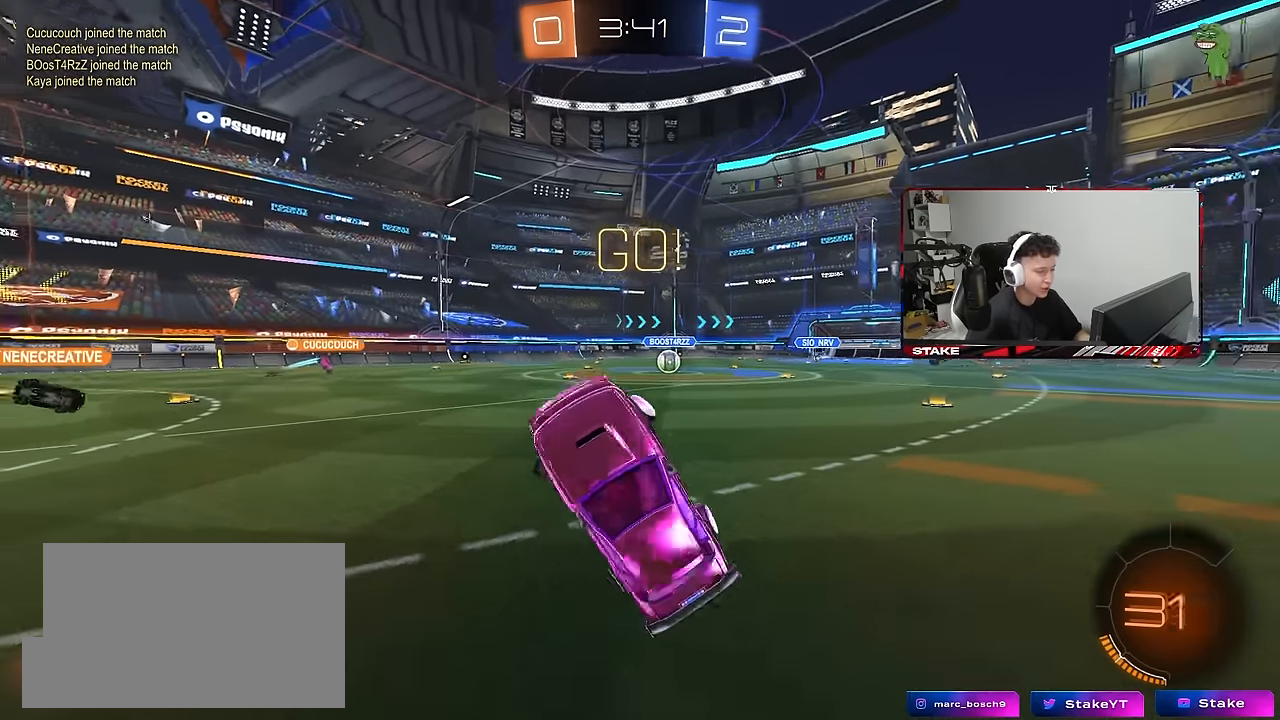
{"keys": ["a", "shift", "w"], "mouse": [], "mouse_move": "still", "events": [[50, "w", "down"], [100, "space", "up"], [284, "mouse_left", "up"]]}
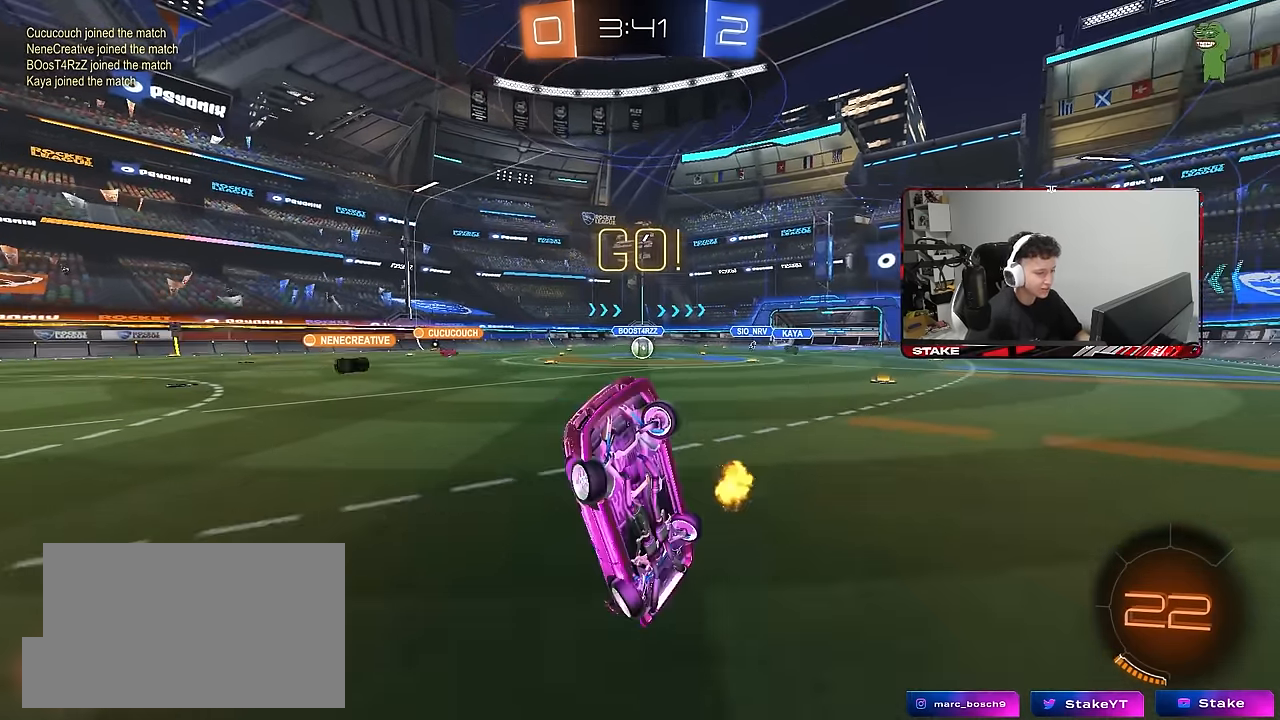
{"keys": ["w"], "mouse": ["left"], "mouse_move": "still", "events": [[67, "a", "up"], [67, "d", "down"], [67, "shift", "up"], [217, "d", "up"], [250, "mouse_left", "down"], [250, "mouse_right", "down"], [350, "mouse_right", "up"]]}
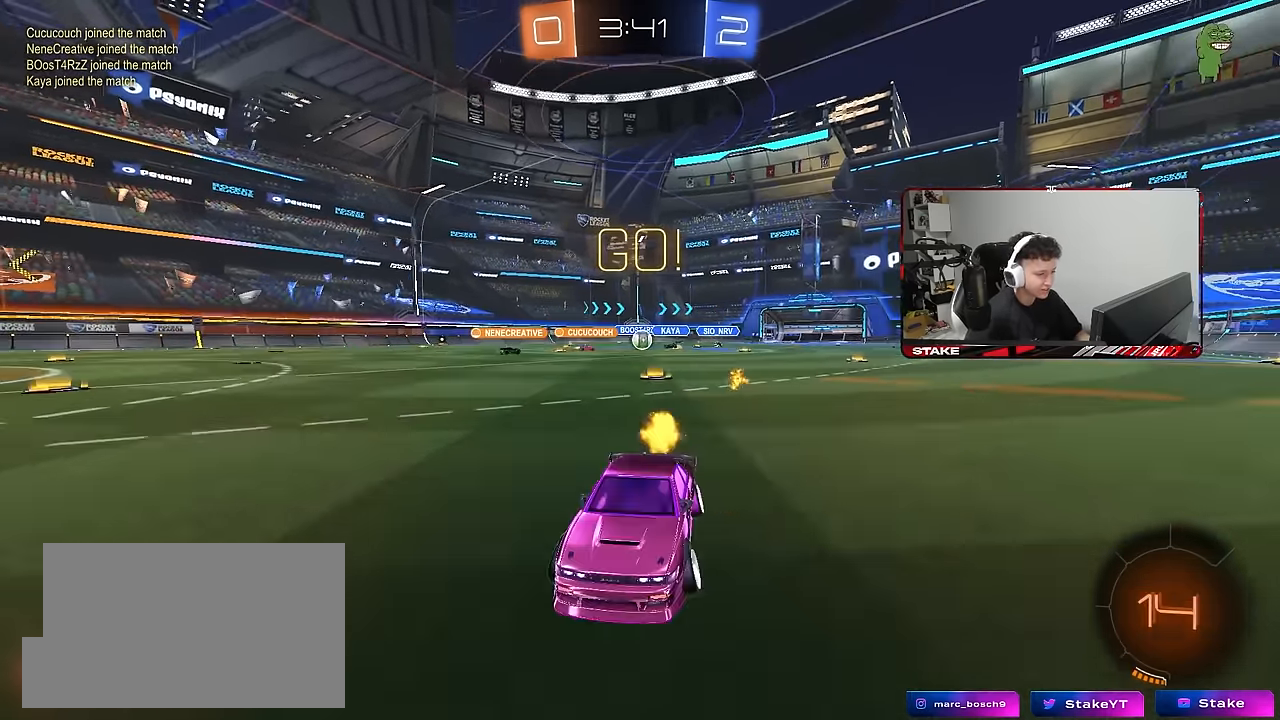
{"keys": ["w"], "mouse": [], "mouse_move": "still", "events": [[34, "a", "down"], [217, "a", "up"], [317, "d", "down"], [367, "mouse_left", "up"], [417, "d", "up"]]}
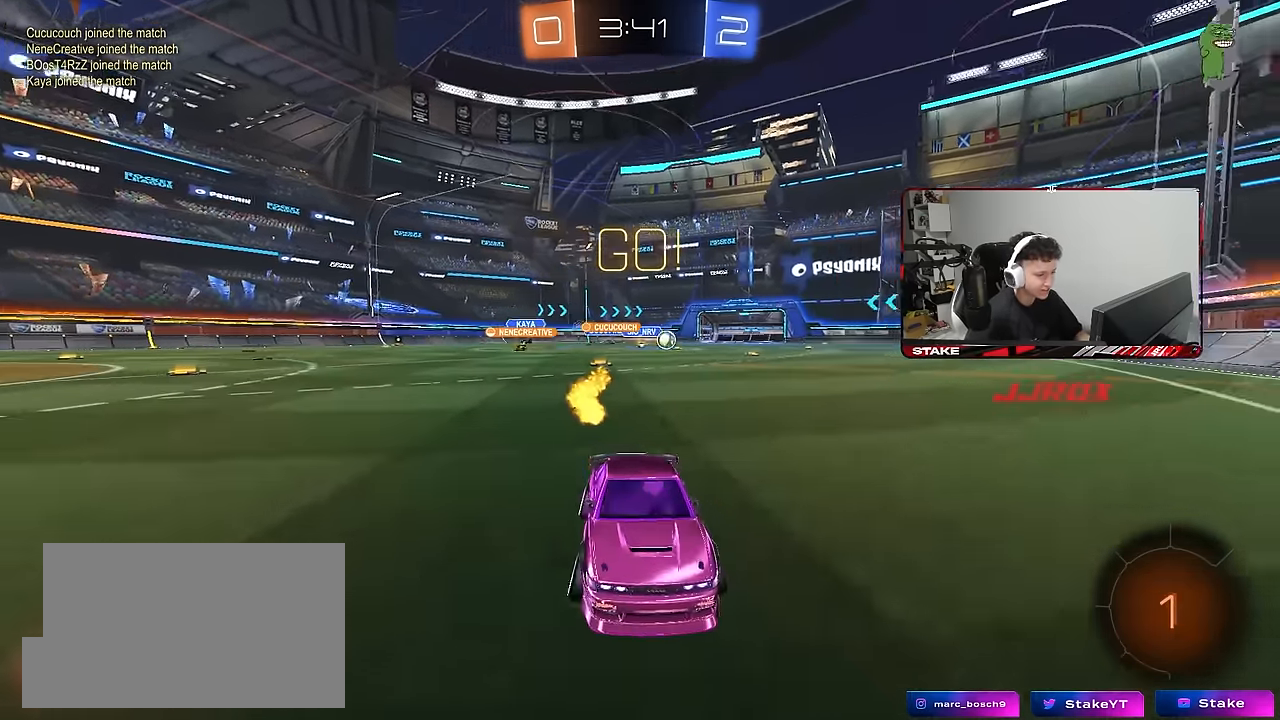
{"keys": ["a", "w"], "mouse": [], "mouse_move": "still", "events": [[234, "a", "down"], [284, "shift", "down"], [433, "shift", "up"]]}
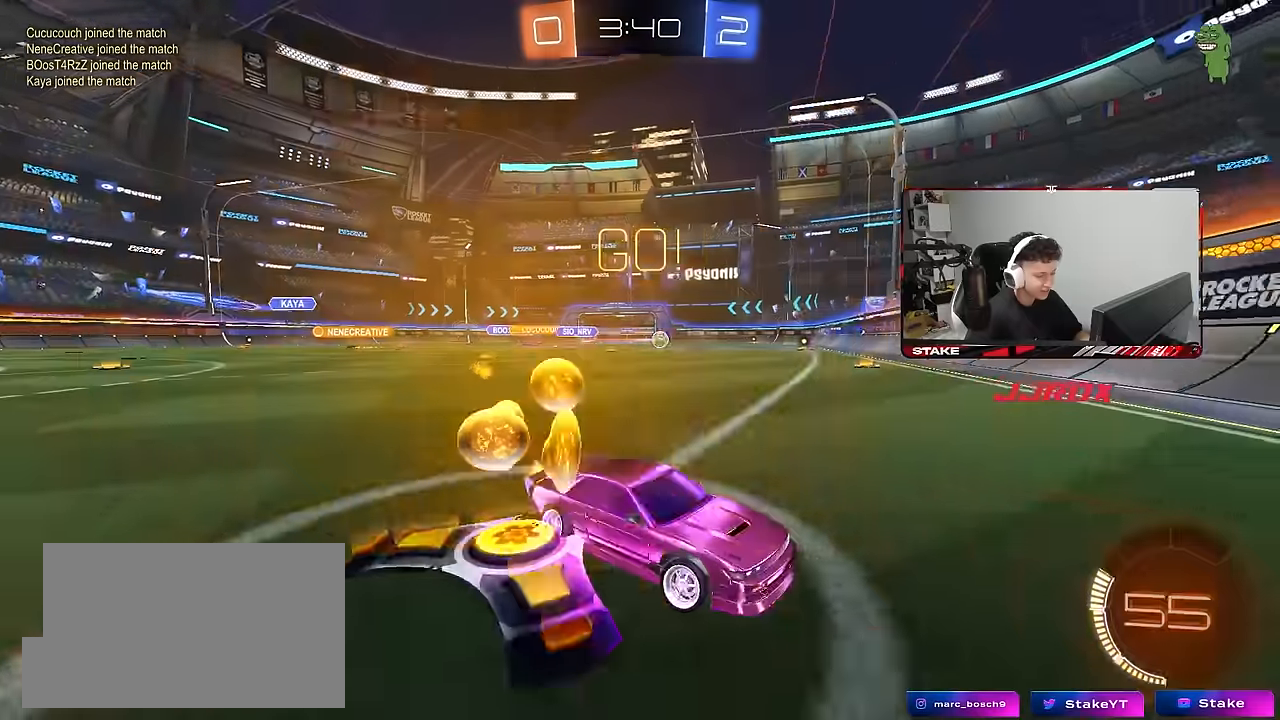
{"keys": ["a", "w"], "mouse": ["left"], "mouse_move": "still", "events": [[166, "mouse_left", "down"], [300, "a", "up"], [400, "a", "down"]]}
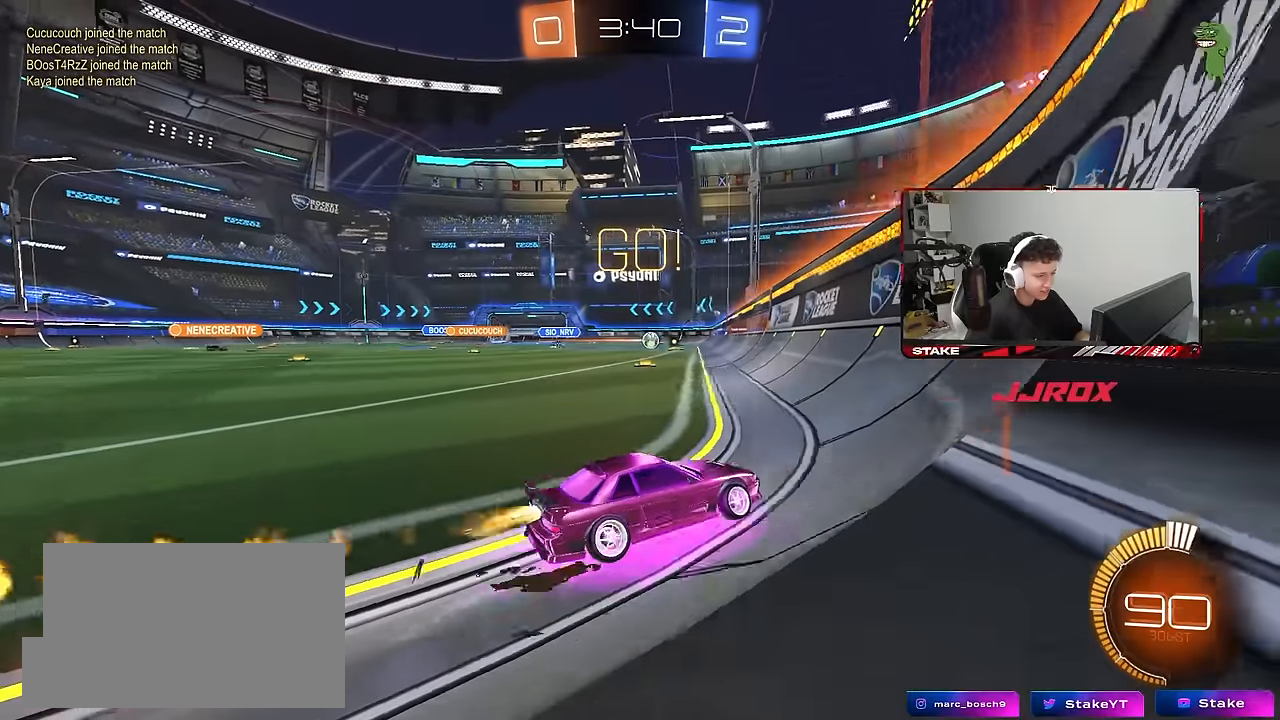
{"keys": ["a", "shift", "w"], "mouse": [], "mouse_move": "still", "events": [[83, "a", "up"], [83, "mouse_left", "up"], [416, "a", "down"], [500, "shift", "down"]]}
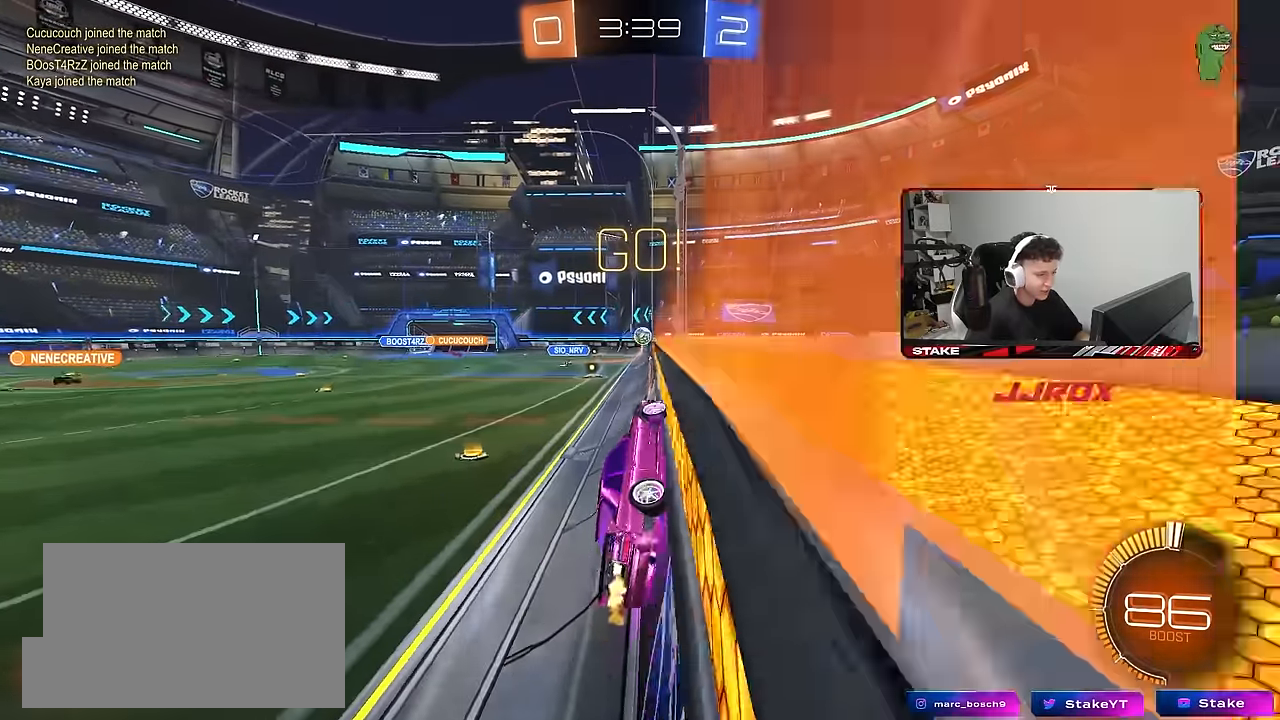
{"keys": ["a", "w"], "mouse": [], "mouse_move": "still", "events": [[50, "shift", "up"], [100, "a", "up"], [233, "a", "down"], [283, "shift", "down"], [433, "shift", "up"]]}
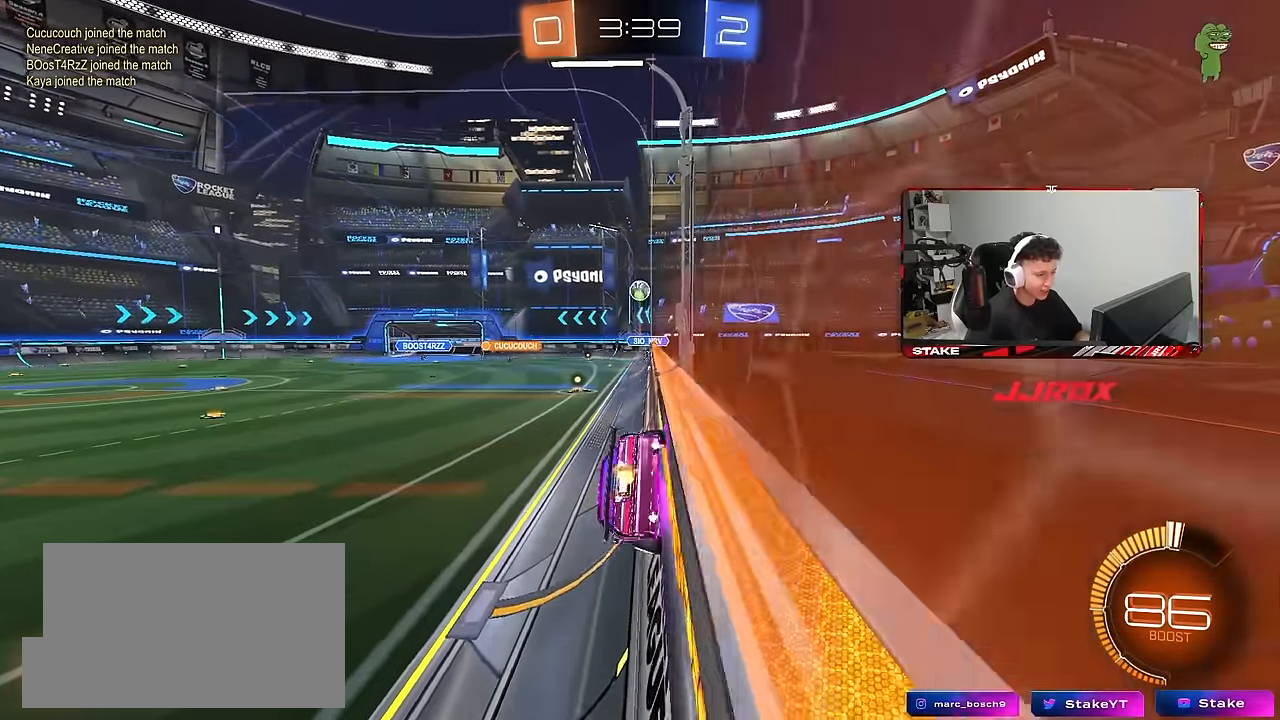
{"keys": ["a", "w"], "mouse": [], "mouse_move": "still", "events": []}
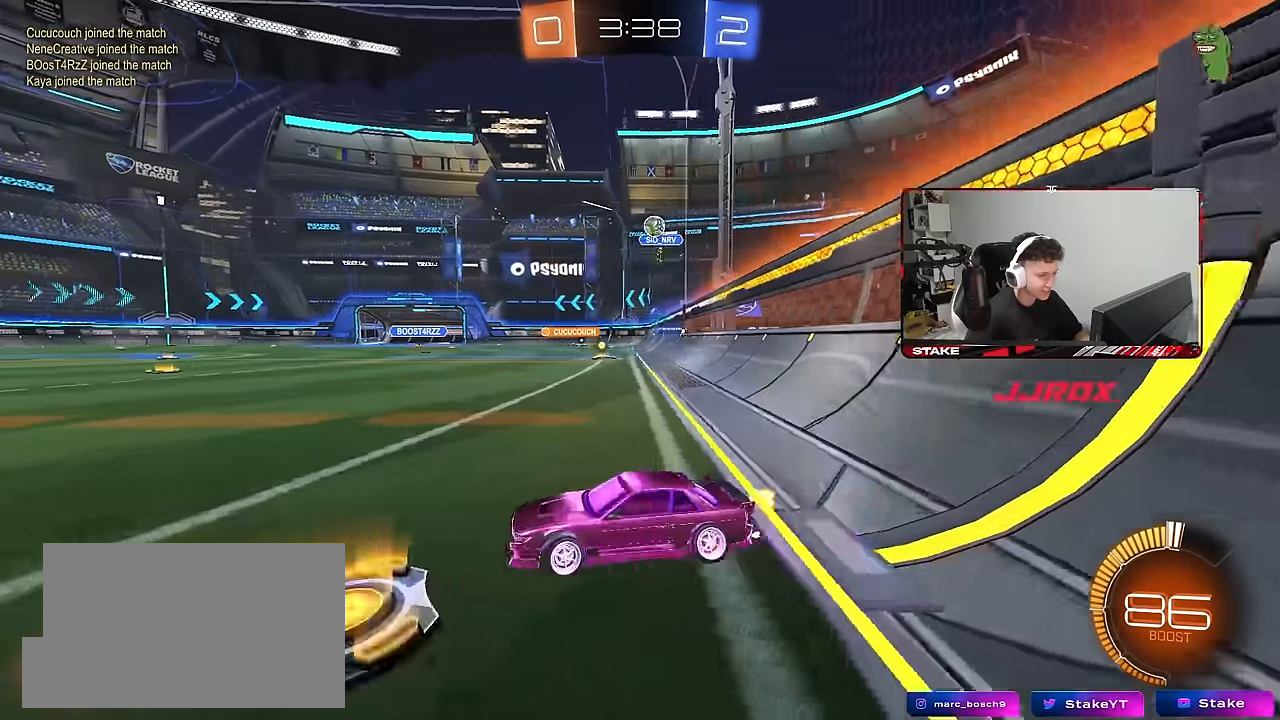
{"keys": ["a", "w"], "mouse": [], "mouse_move": "still", "events": [[33, "a", "up"], [216, "a", "down"]]}
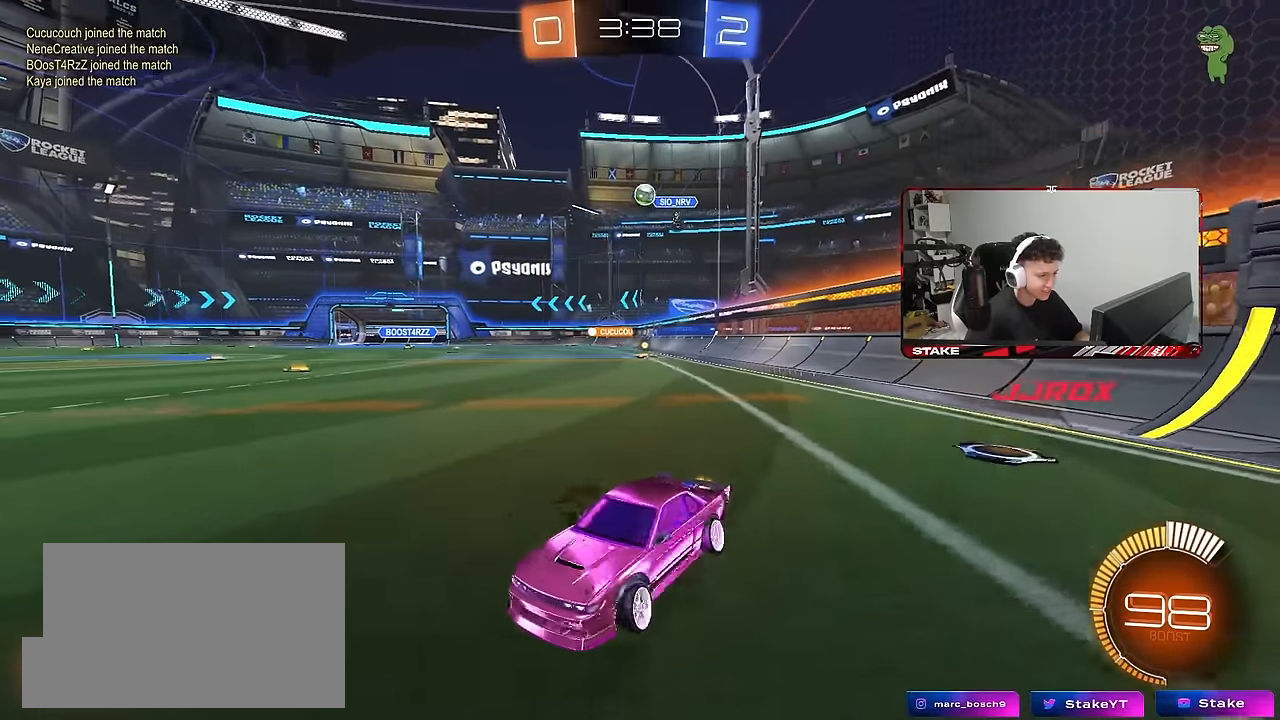
{"keys": ["w"], "mouse": [], "mouse_move": "still", "events": [[200, "a", "up"], [200, "d", "down"], [283, "shift", "down"], [433, "d", "up"], [433, "shift", "up"]]}
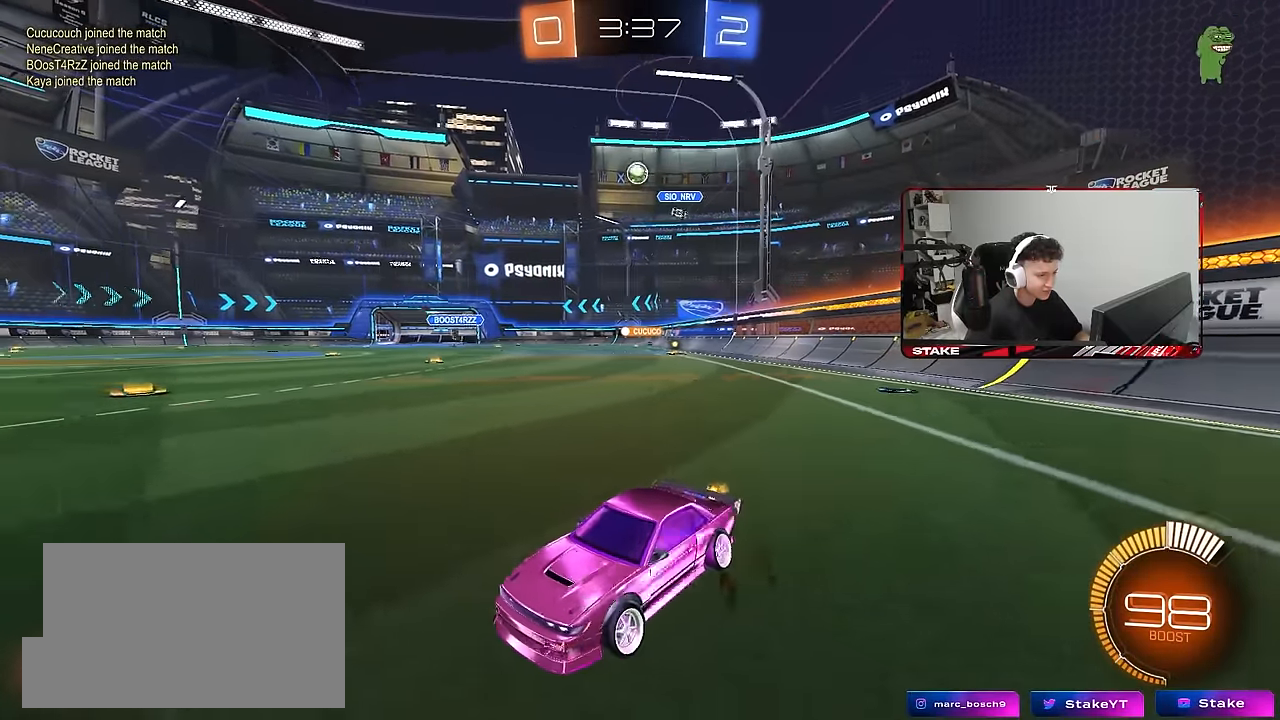
{"keys": [], "mouse": [], "mouse_move": "still", "events": [[16, "w", "up"], [300, "d", "down"], [400, "d", "up"]]}
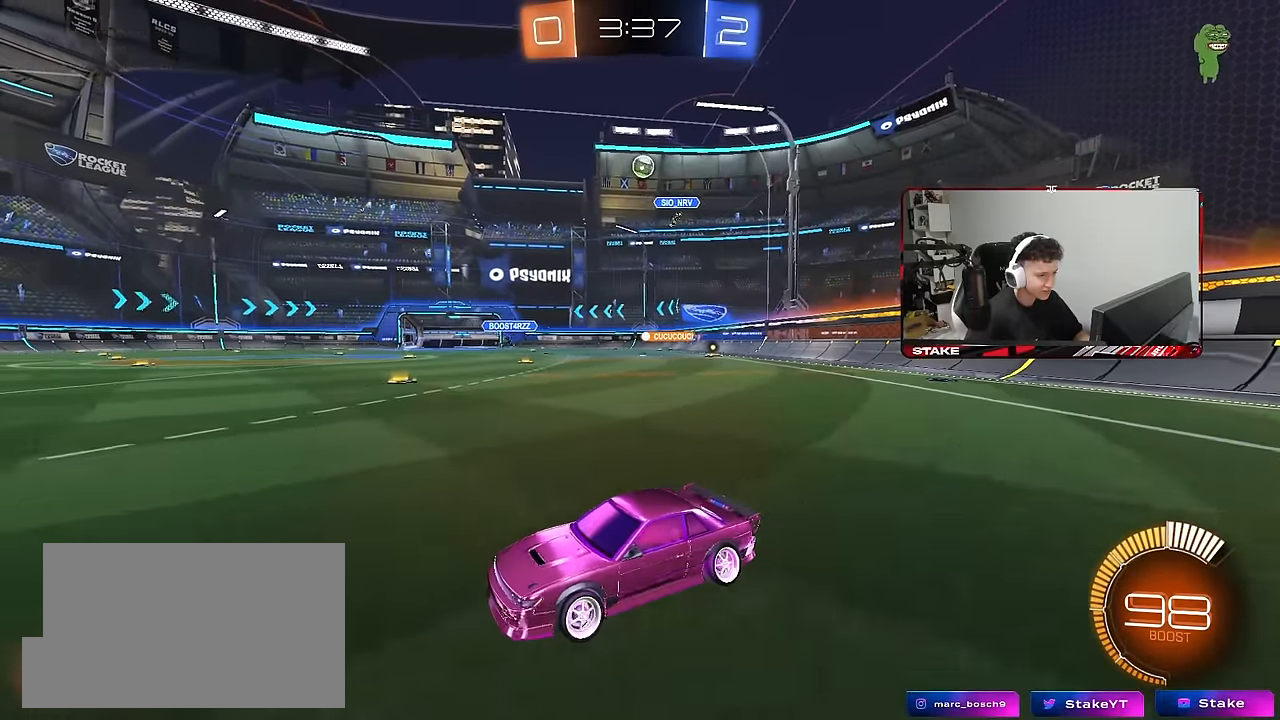
{"keys": ["d"], "mouse": [], "mouse_move": "still", "events": [[83, "d", "down"], [133, "w", "down"], [233, "w", "up"], [266, "d", "up"], [466, "d", "down"]]}
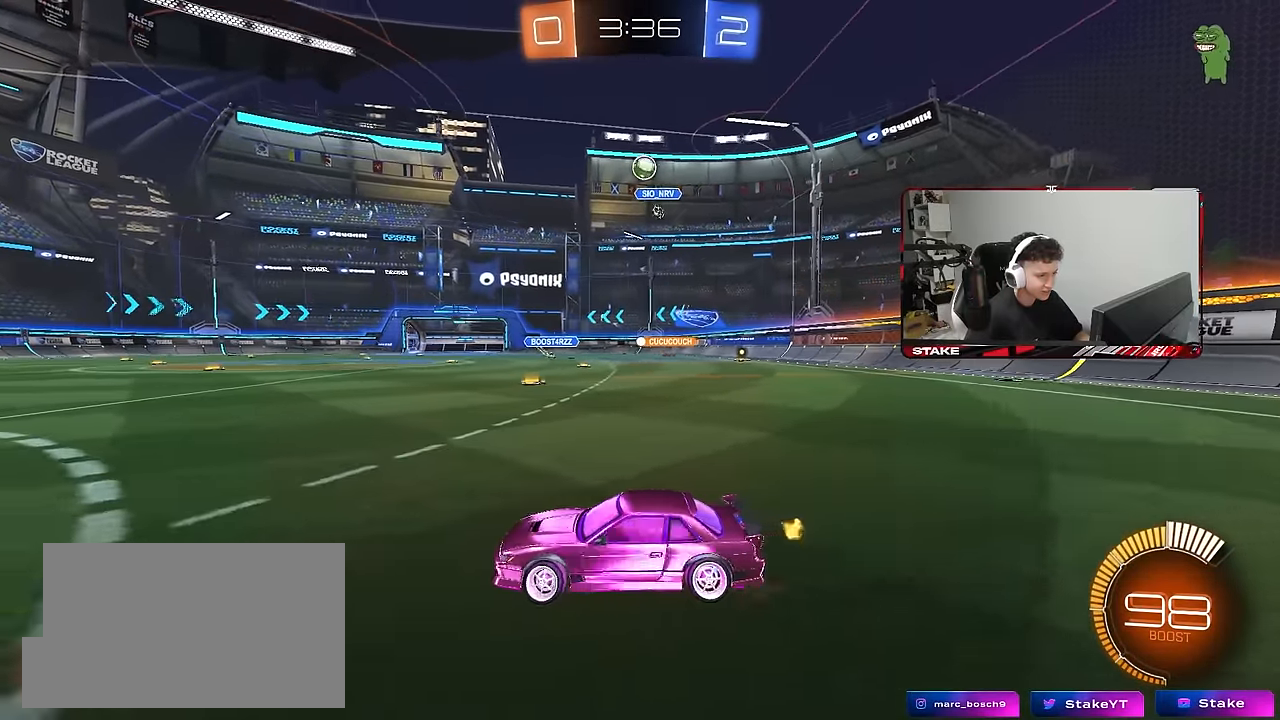
{"keys": ["d", "w"], "mouse": ["left"], "mouse_move": "down", "events": [[283, "w", "down"], [333, "mouse_left", "down"]]}
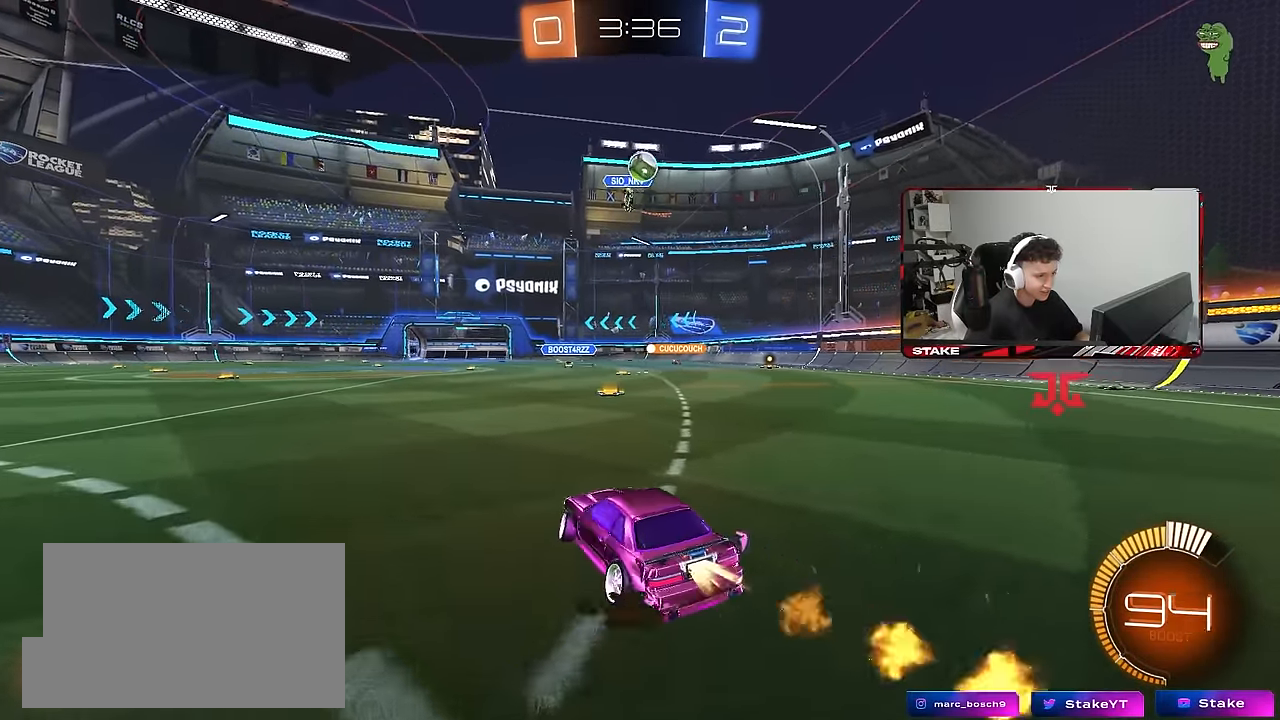
{"keys": ["a", "d", "s"], "mouse": ["right"], "mouse_move": "down-left", "events": [[66, "d", "up"], [116, "mouse_left", "up"], [216, "a", "down"], [216, "w", "up"], [250, "s", "down"], [400, "a", "up"], [400, "d", "down"], [450, "mouse_right", "down"], [483, "a", "down"]]}
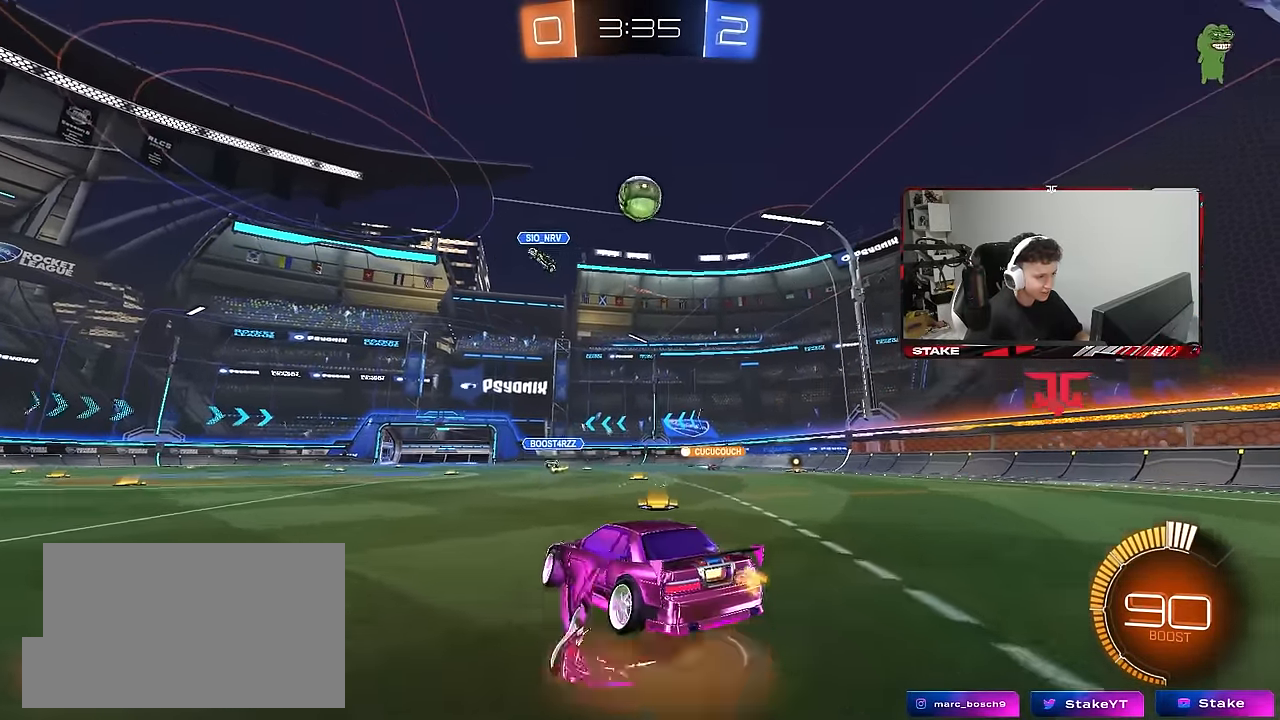
{"keys": ["d"], "mouse": ["left"], "mouse_move": "down-left", "events": [[33, "d", "up"], [83, "mouse_left", "down"], [133, "a", "up"], [133, "s", "up"], [216, "d", "down"], [266, "mouse_left", "up"], [266, "s", "down"], [366, "mouse_left", "down"], [366, "s", "up"], [416, "mouse_right", "up"], [450, "d", "up"], [500, "d", "down"]]}
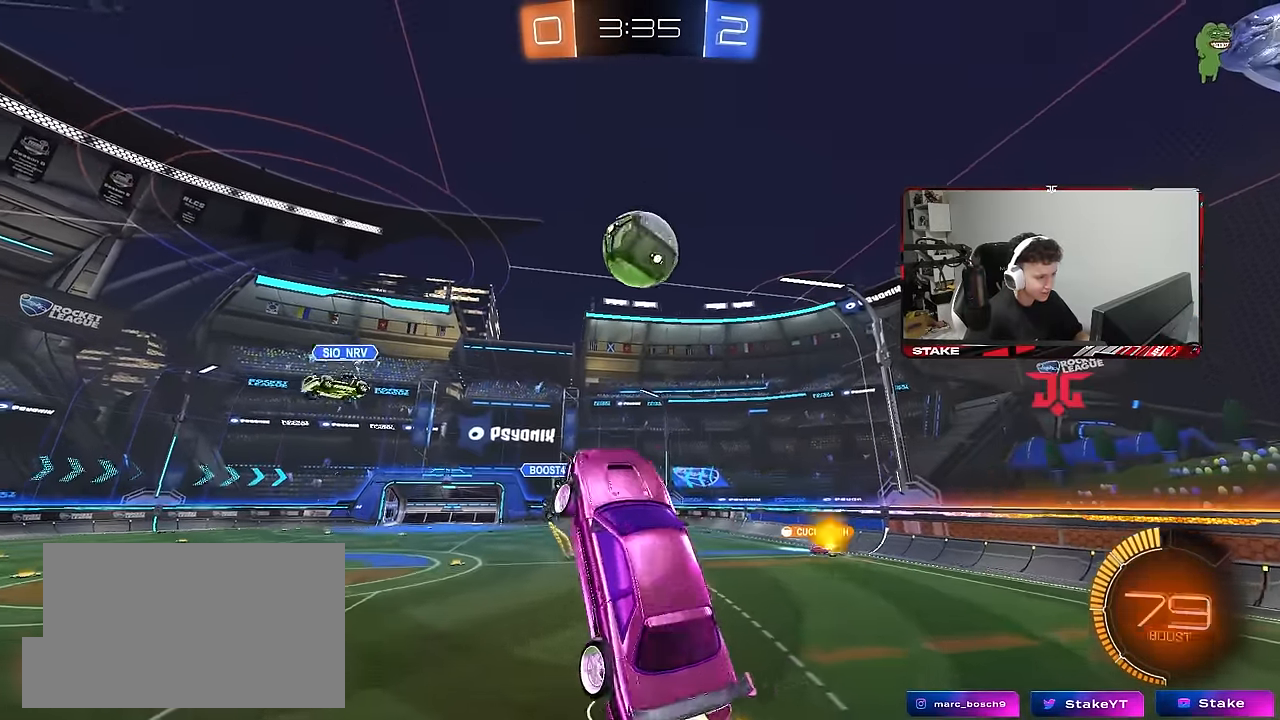
{"keys": ["d", "shift"], "mouse": [], "mouse_move": "still", "events": [[100, "a", "down"], [100, "d", "up"], [100, "w", "down"], [333, "a", "up"], [333, "d", "down"], [383, "mouse_left", "up"], [433, "shift", "down"], [433, "w", "up"]]}
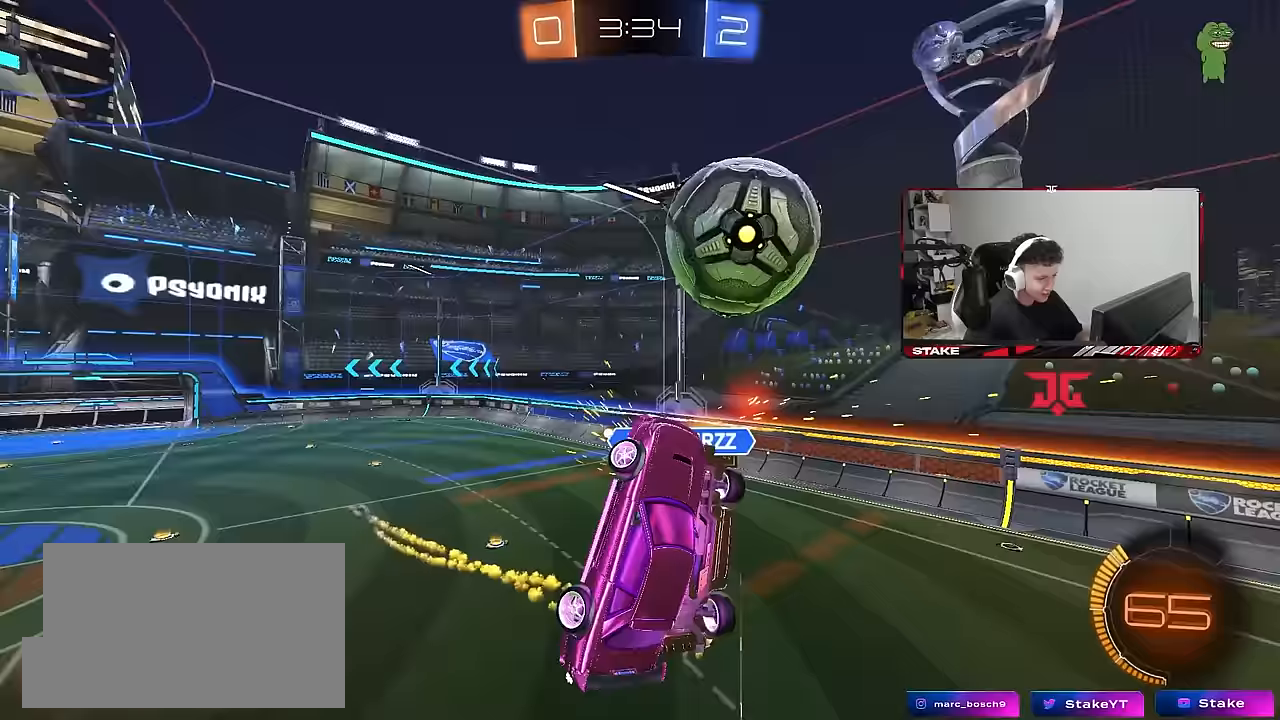
{"keys": ["d", "shift"], "mouse": [], "mouse_move": "still", "events": [[117, "a", "down"], [117, "d", "up"], [117, "s", "down"], [300, "shift", "up"], [350, "a", "up"], [350, "d", "down"], [433, "s", "up"], [483, "shift", "down"]]}
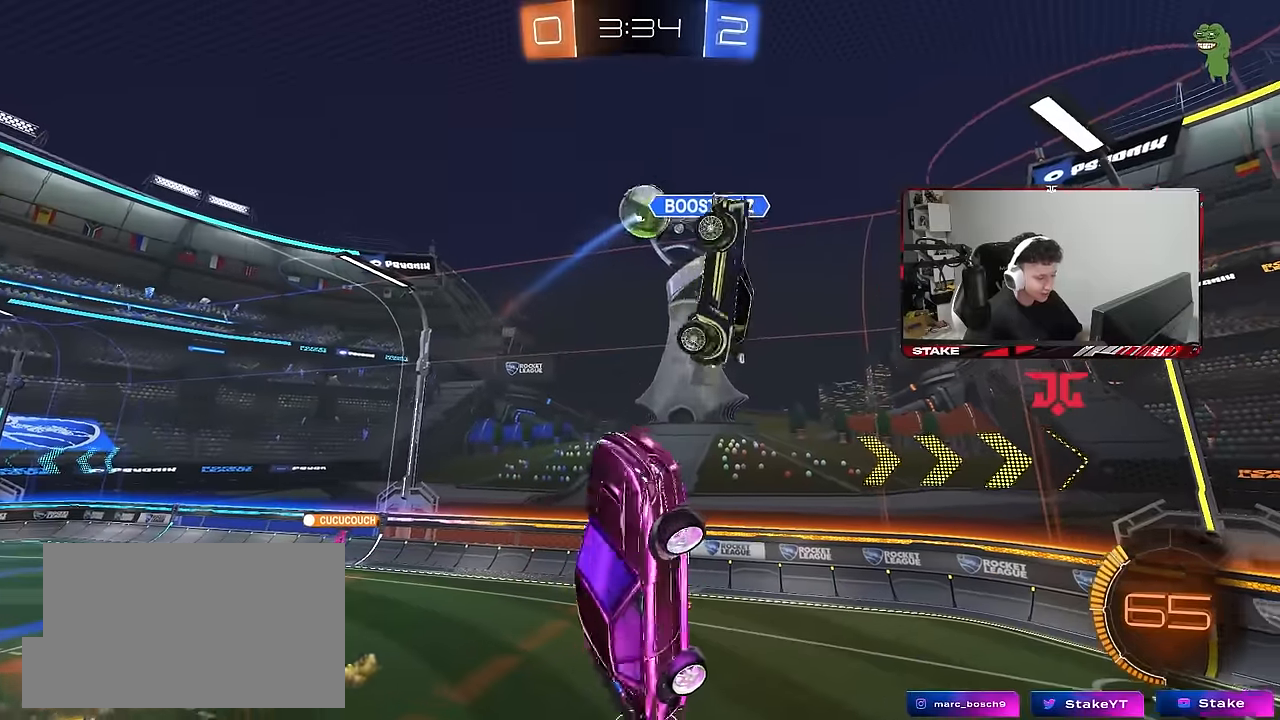
{"keys": ["d", "s"], "mouse": [], "mouse_move": "still", "events": [[83, "s", "down"], [183, "shift", "up"], [317, "d", "up"], [500, "d", "down"]]}
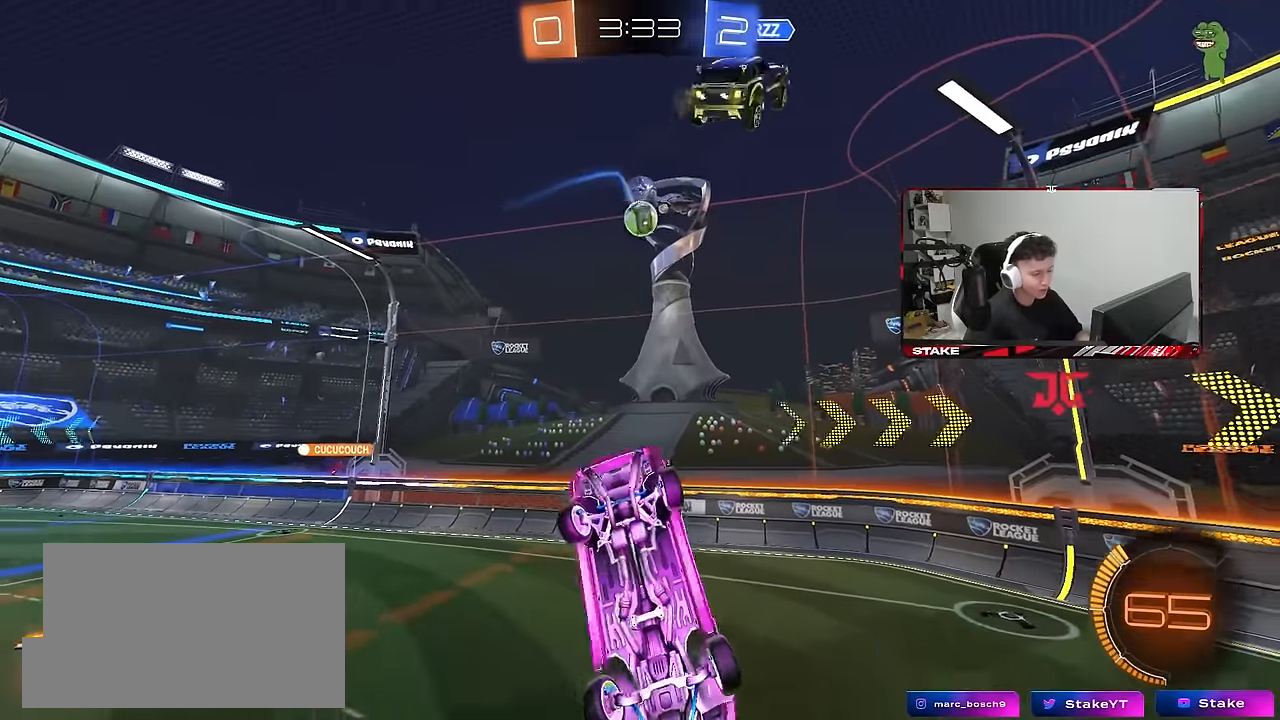
{"keys": [], "mouse": [], "mouse_move": "still", "events": [[100, "s", "up"], [100, "shift", "down"], [233, "s", "down"], [233, "shift", "up"], [333, "a", "down"], [333, "d", "up"], [333, "shift", "down"], [383, "s", "up"], [433, "a", "up"], [433, "shift", "up"]]}
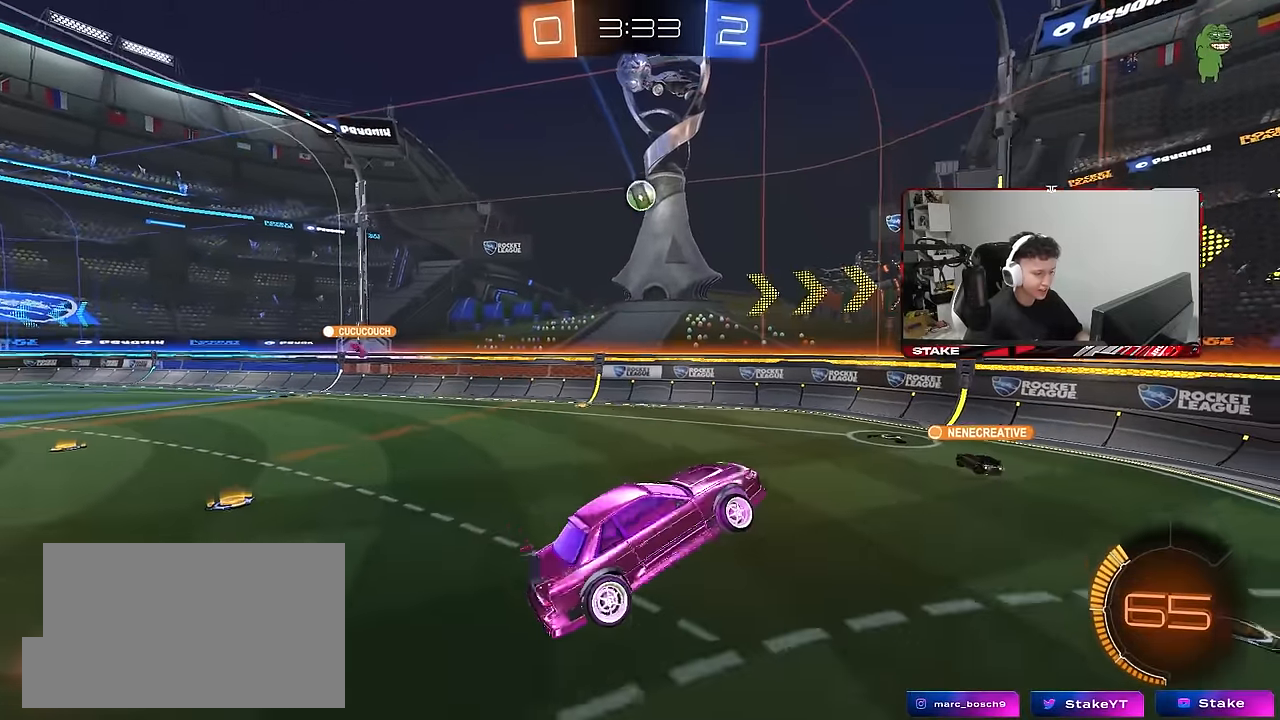
{"keys": ["a", "shift", "w"], "mouse": [], "mouse_move": "still", "events": [[17, "w", "down"], [217, "mouse_right", "down"], [300, "a", "down"], [400, "mouse_right", "up"], [400, "shift", "down"]]}
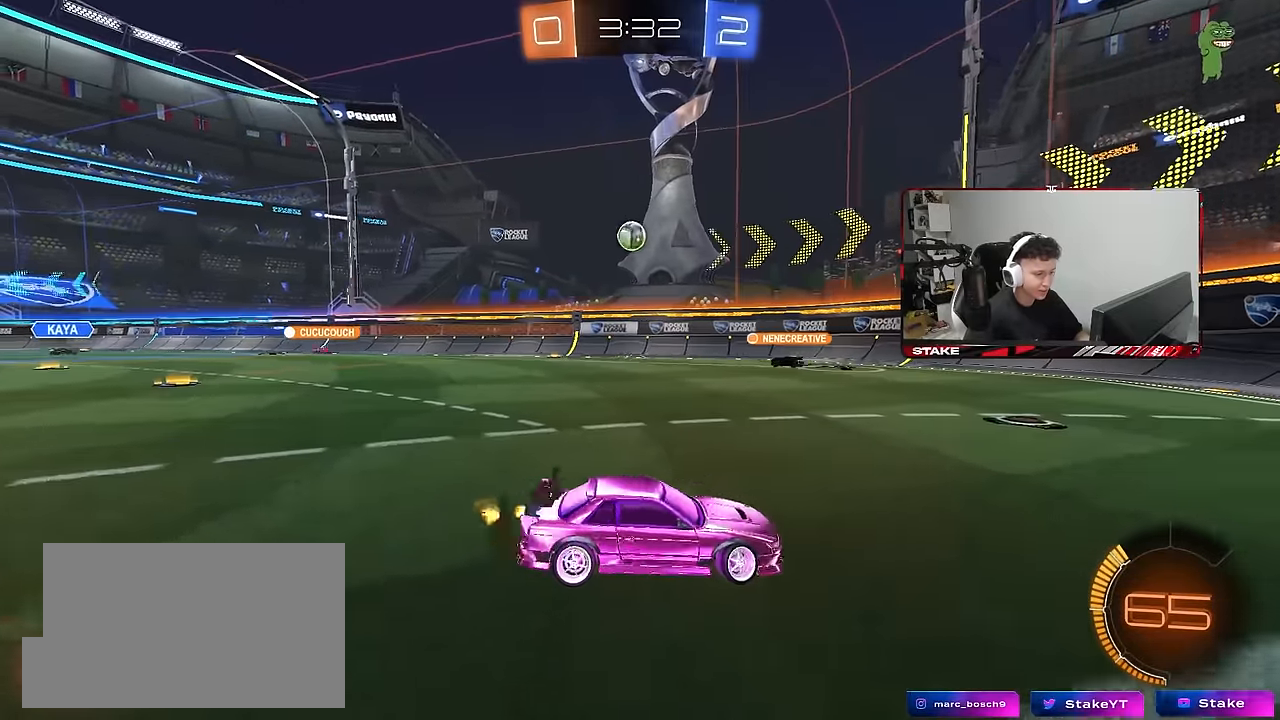
{"keys": ["a", "w"], "mouse": [], "mouse_move": "still", "events": [[33, "shift", "up"]]}
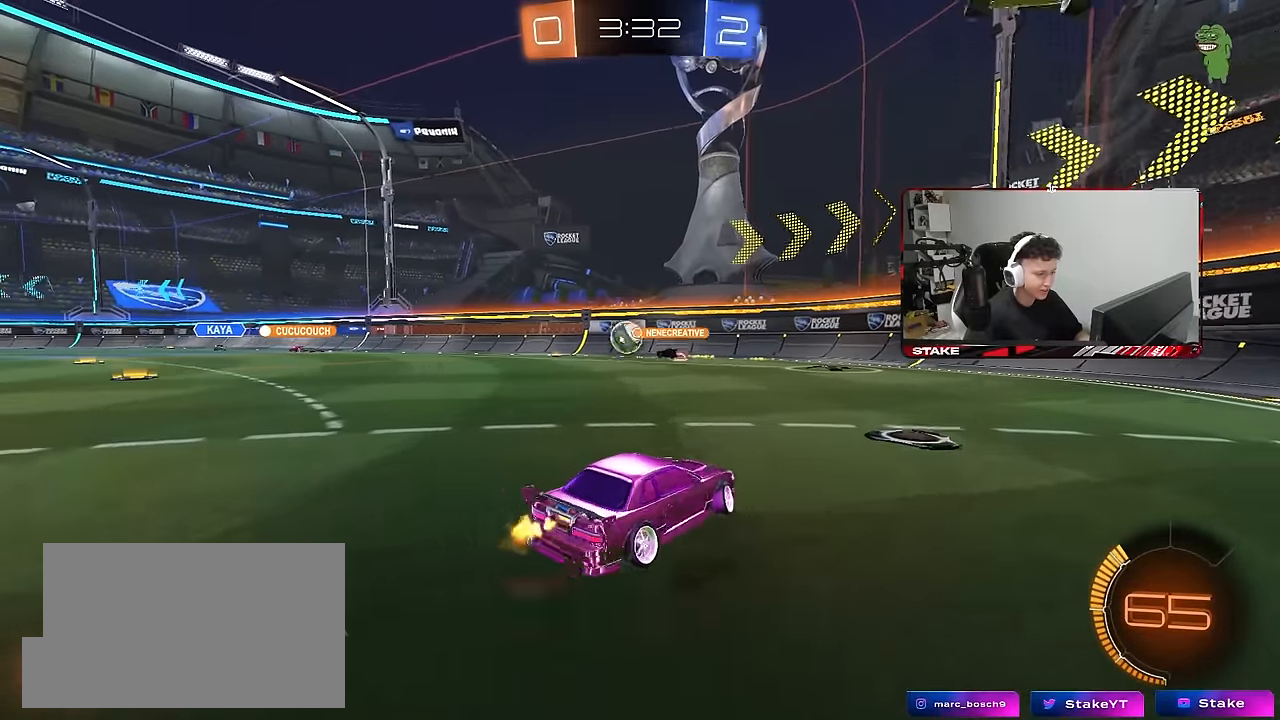
{"keys": ["a", "w"], "mouse": [], "mouse_move": "still", "events": [[333, "shift", "down"], [433, "shift", "up"]]}
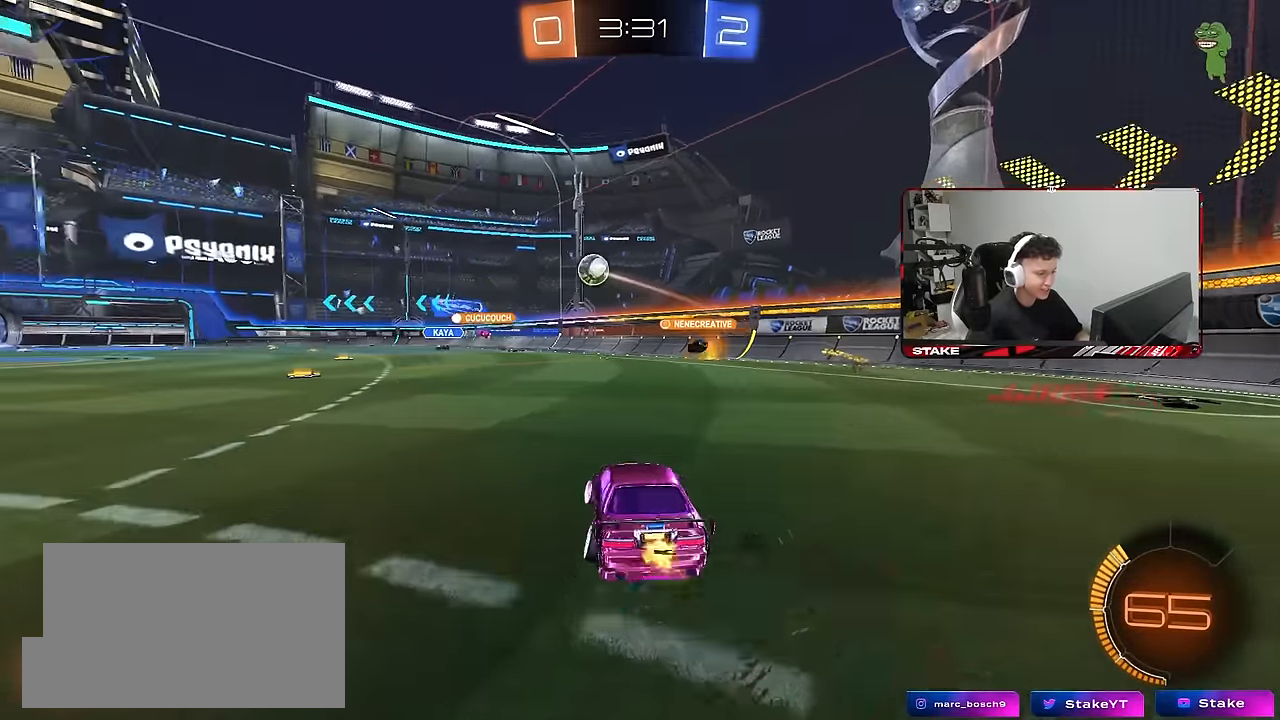
{"keys": ["a", "s", "shift"], "mouse": ["left", "right"], "mouse_move": "still", "events": [[167, "a", "up"], [167, "d", "down"], [217, "mouse_left", "down"], [217, "mouse_right", "down"], [250, "a", "down"], [250, "d", "up"], [250, "shift", "down"], [300, "mouse_right", "up"], [350, "mouse_right", "down"], [400, "s", "down"], [400, "w", "up"]]}
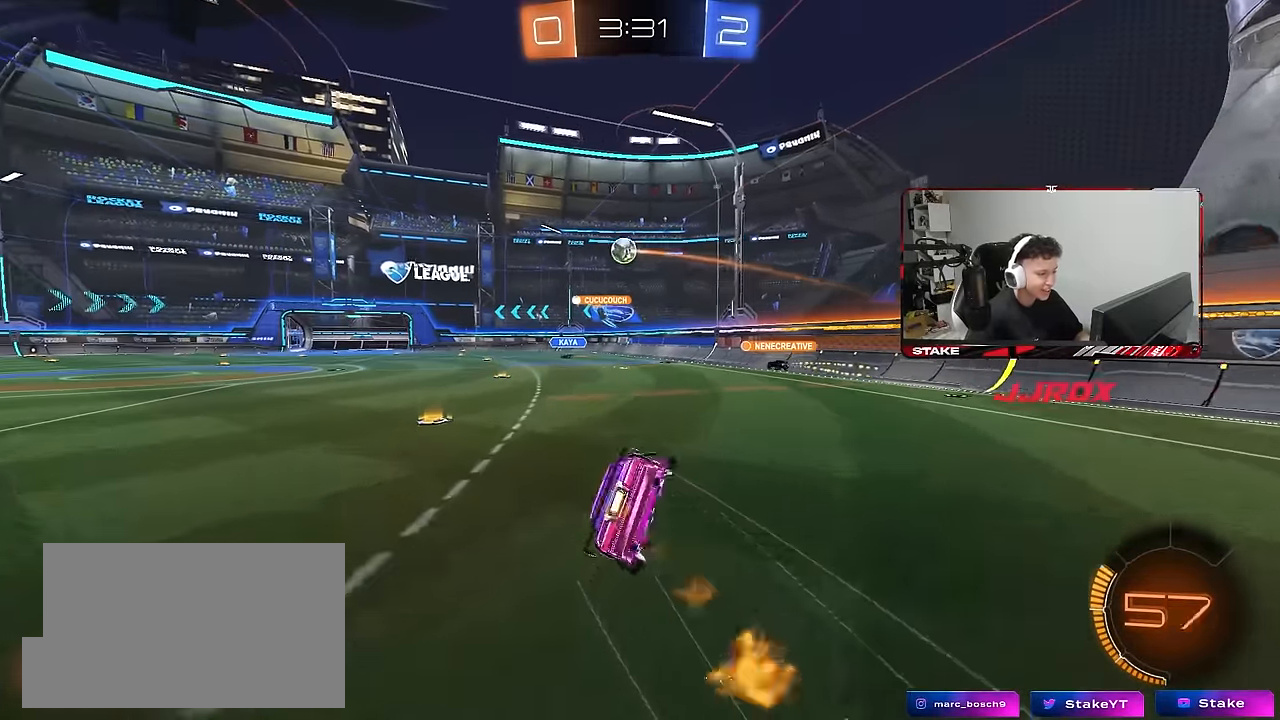
{"keys": ["a", "s", "shift"], "mouse": ["left"], "mouse_move": "still", "events": [[33, "mouse_left", "up"], [33, "mouse_right", "up"], [267, "mouse_left", "down"], [267, "s", "up"], [417, "s", "down"]]}
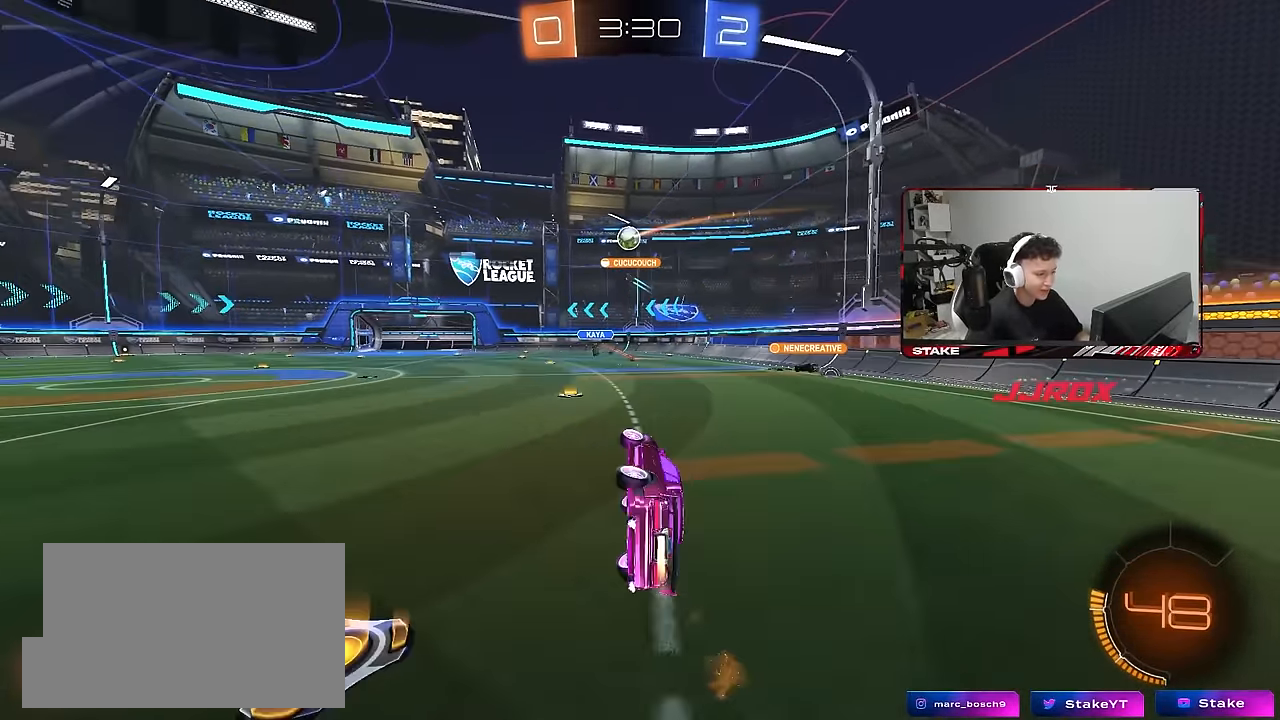
{"keys": ["a", "w"], "mouse": [], "mouse_move": "still", "events": [[100, "shift", "up"], [200, "s", "up"], [233, "a", "up"], [233, "mouse_left", "up"], [333, "w", "down"], [383, "a", "down"]]}
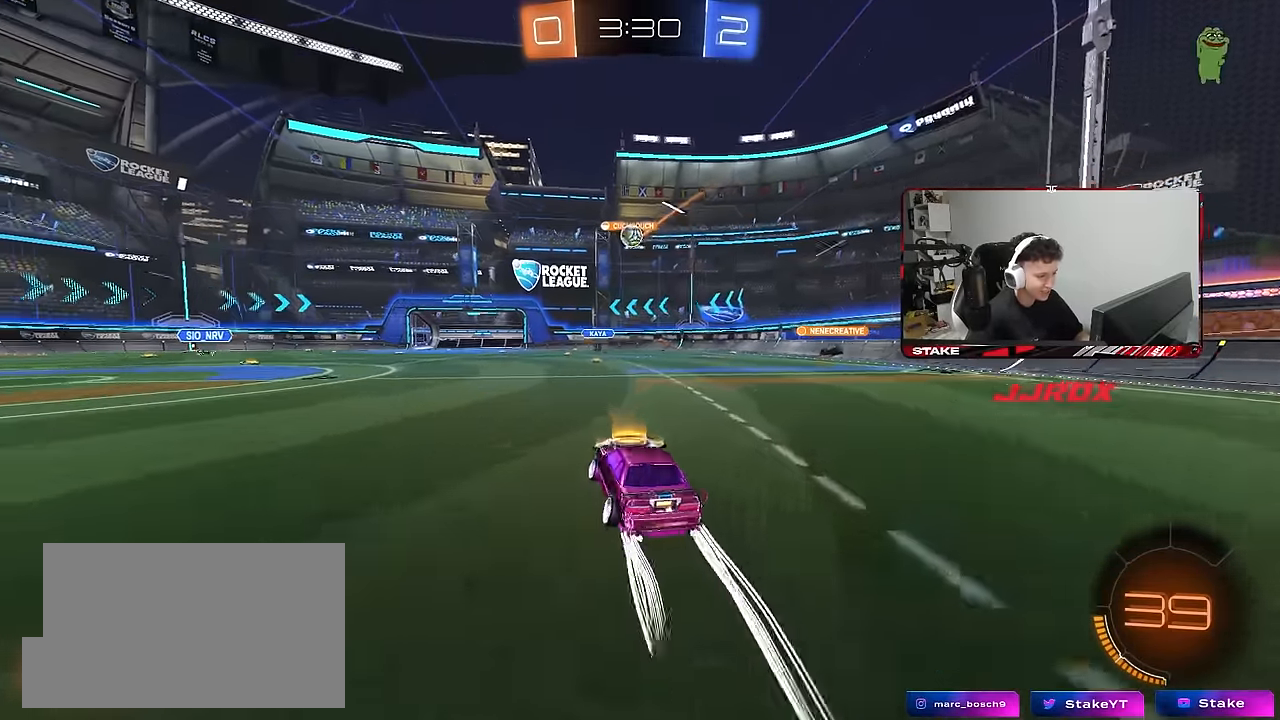
{"keys": [], "mouse": ["right"], "mouse_move": "still", "events": [[67, "a", "up"], [250, "w", "up"], [400, "a", "down"], [450, "s", "down"], [483, "a", "up"], [483, "mouse_right", "down"], [483, "s", "up"]]}